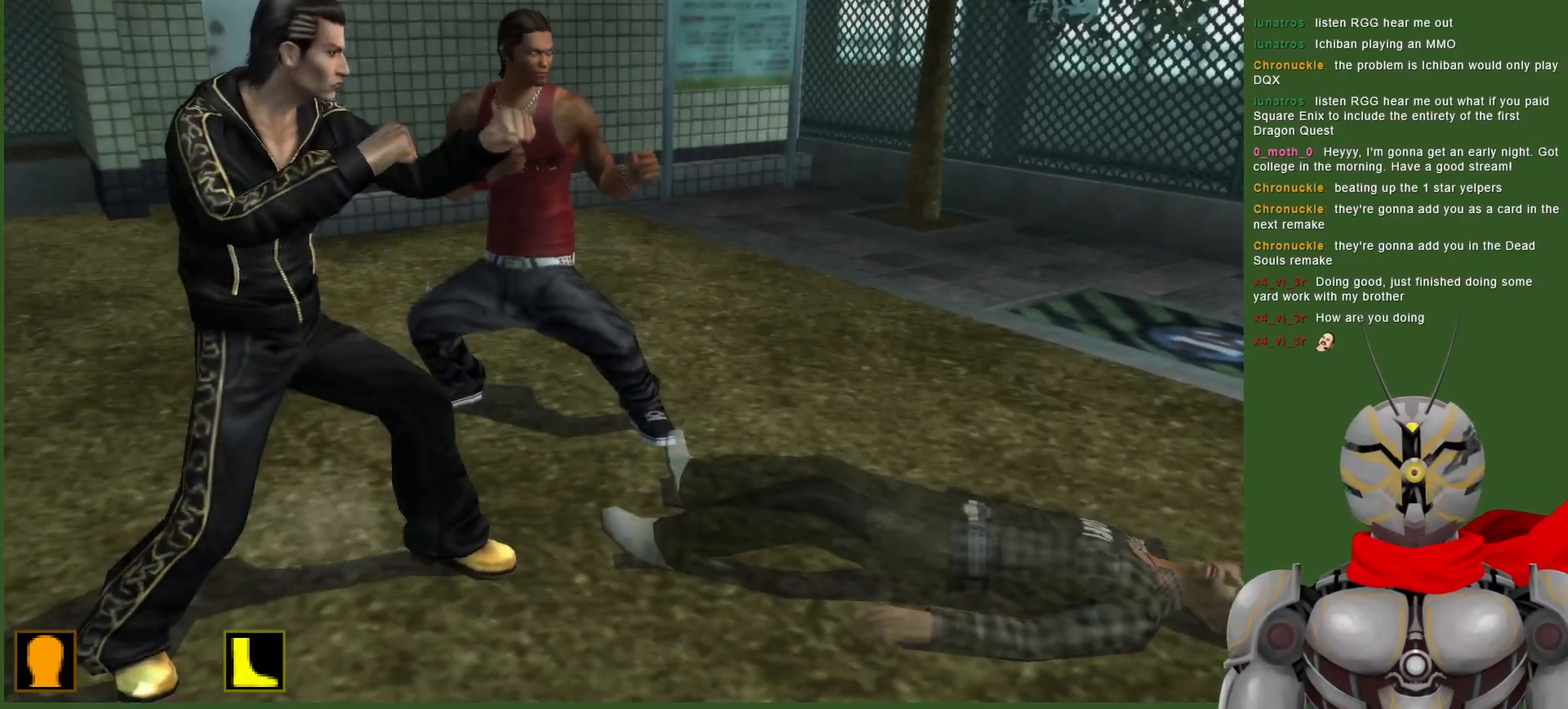
Gameplay with a controller (PlayStation layout); each line is a JSON object with the inputs held at the frame after it (dt_ms = milliseconds from this image to that frame). "events" lists button and stick changes between this image and that frame as [ms after this image, input, new state], when the widget could be followed in between. Not read: DPAD_DOWN DPAD_UP.
{"dt_ms": 500, "buttons": [], "left_stick": "center", "right_stick": "center", "events": []}
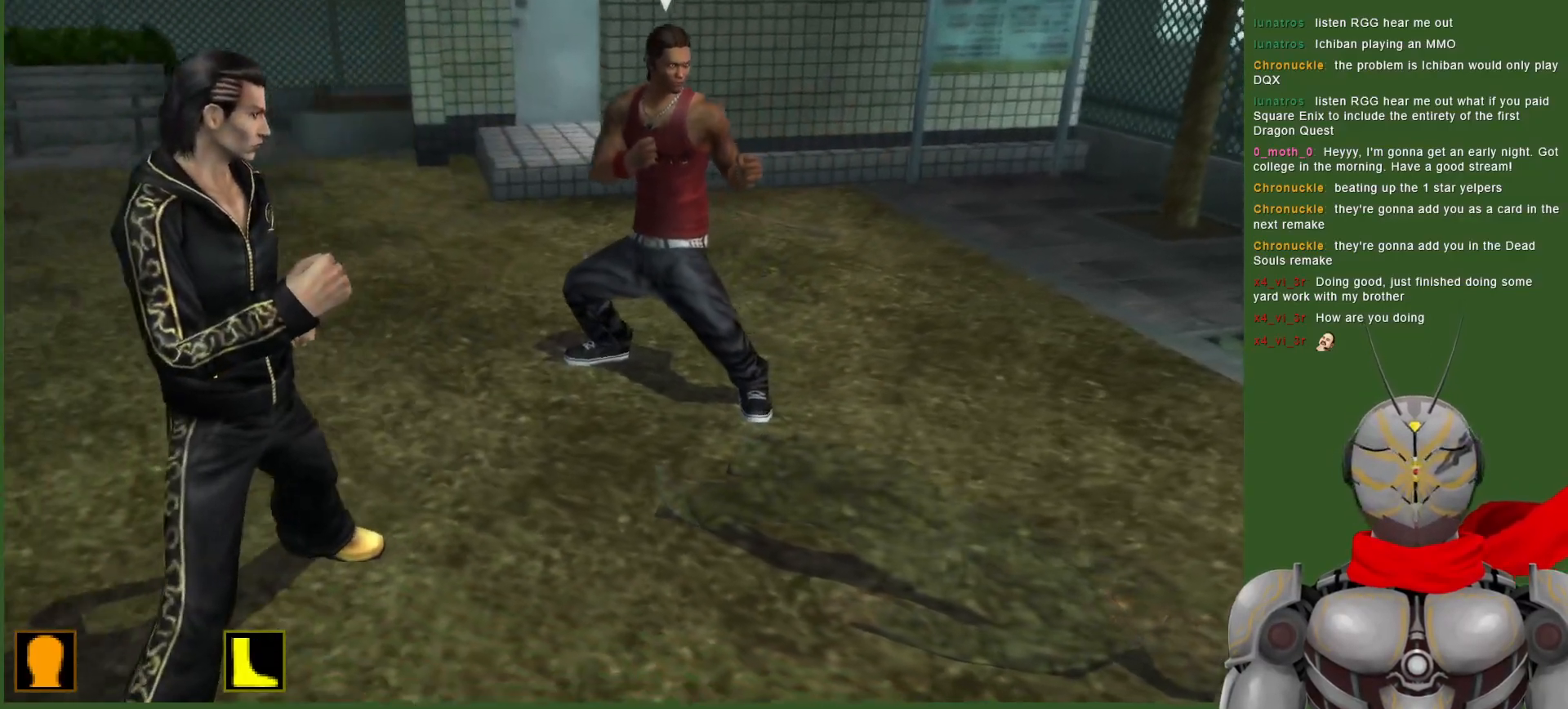
{"dt_ms": 500, "buttons": [], "left_stick": "center", "right_stick": "center", "events": []}
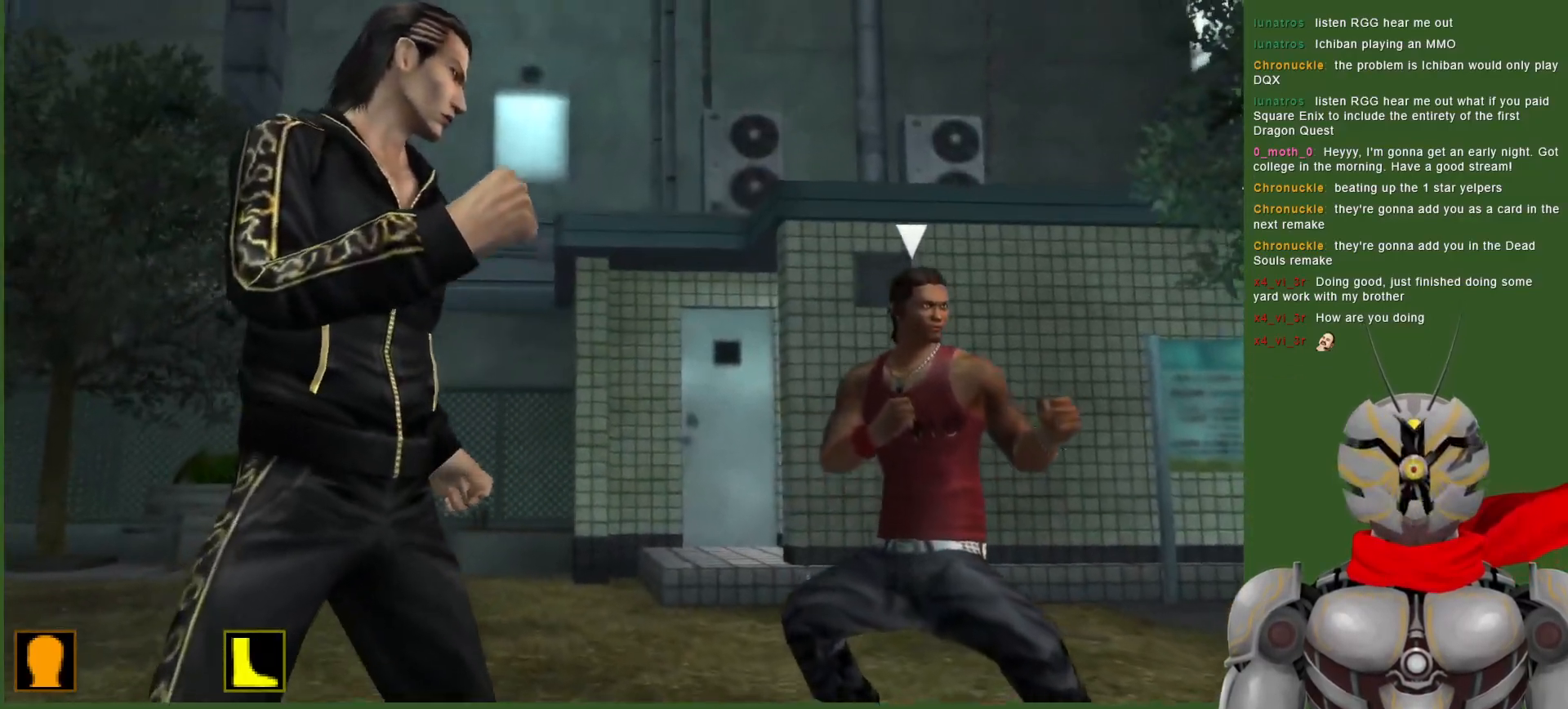
{"dt_ms": 500, "buttons": [], "left_stick": "center", "right_stick": "center", "events": []}
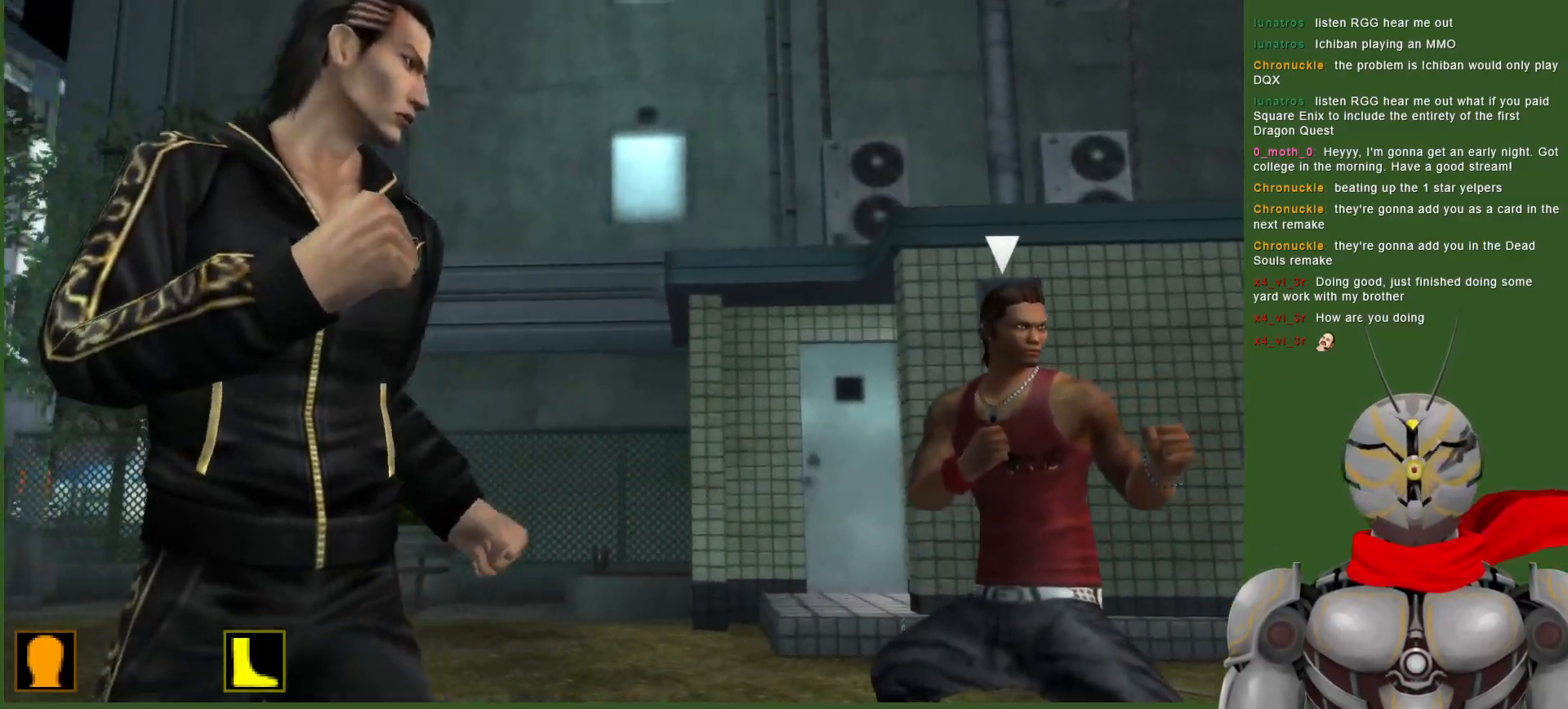
{"dt_ms": 500, "buttons": [], "left_stick": "center", "right_stick": "center", "events": []}
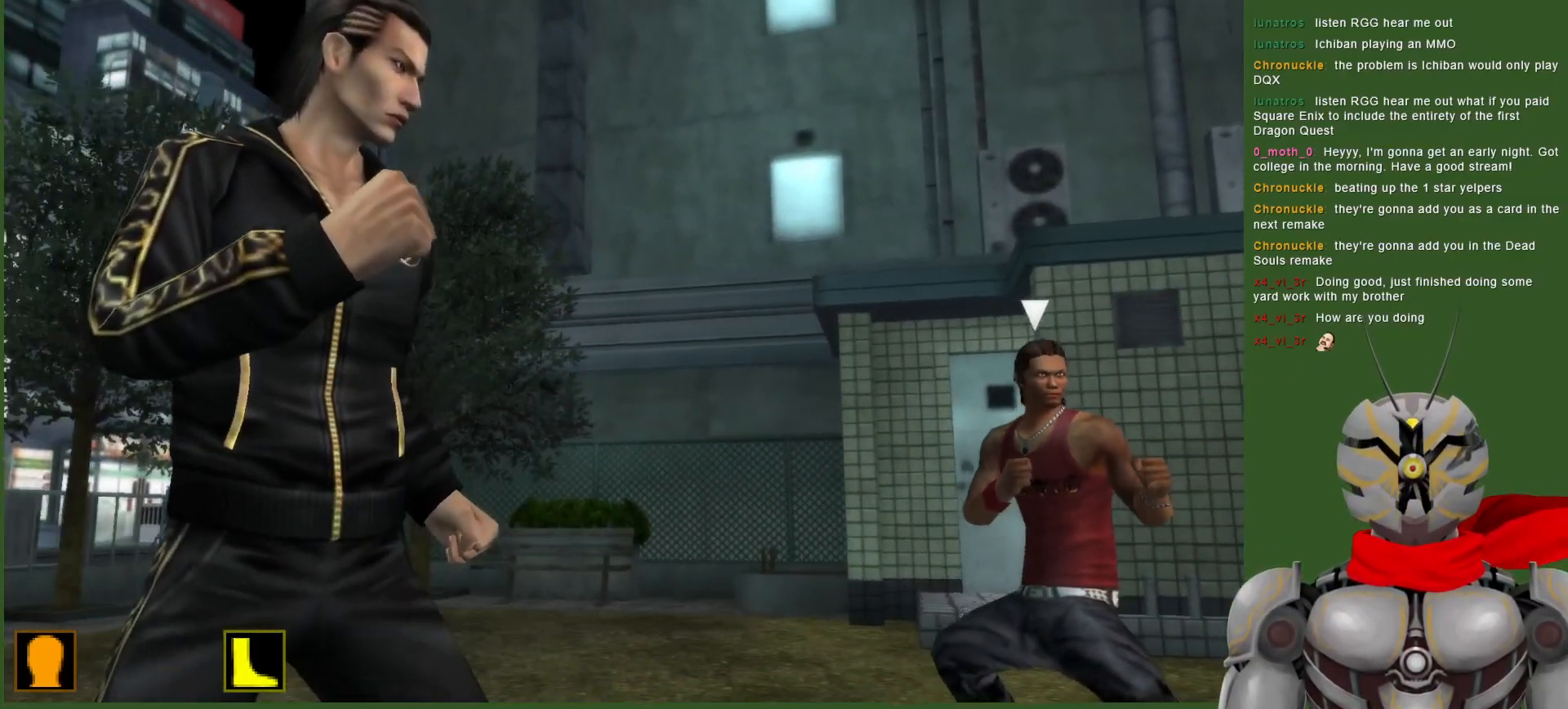
{"dt_ms": 500, "buttons": [], "left_stick": "center", "right_stick": "center", "events": []}
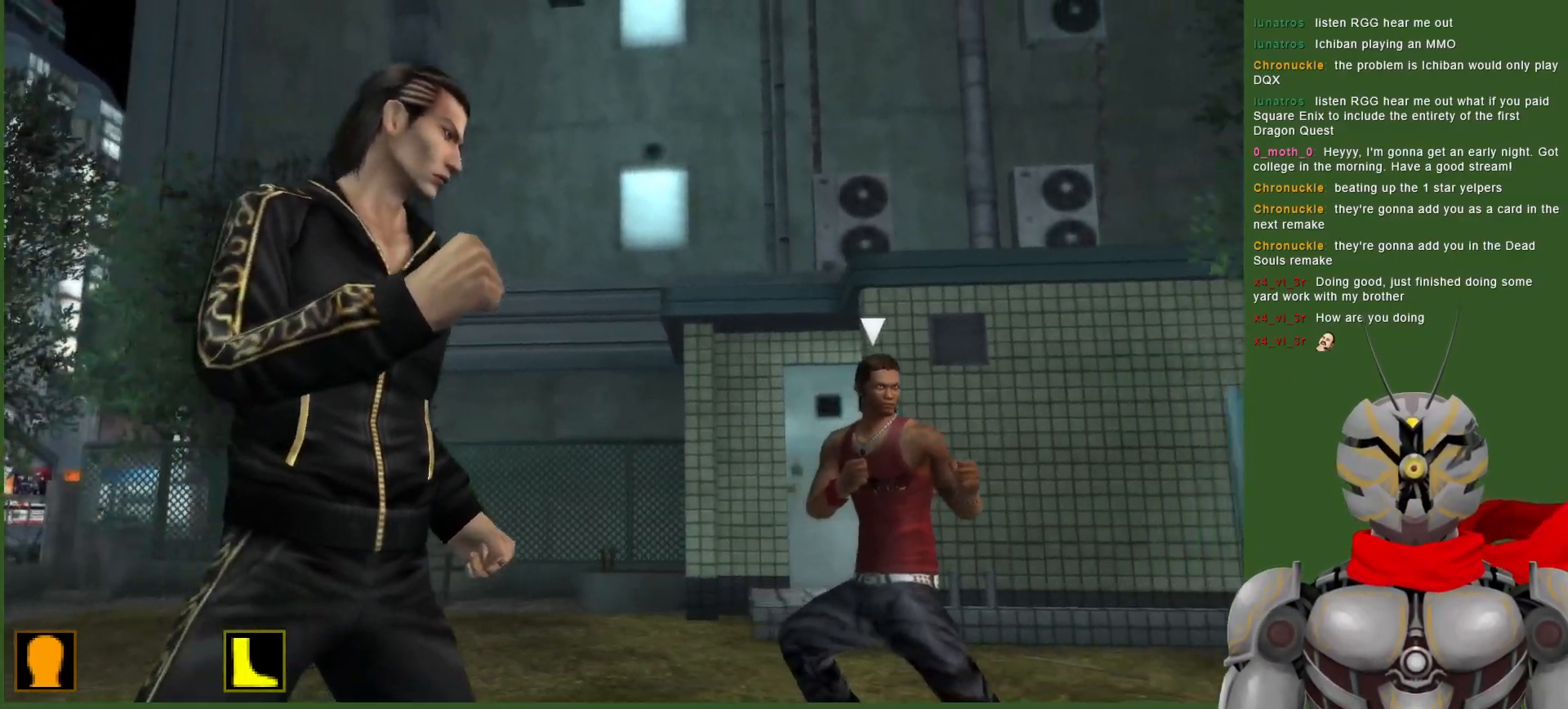
{"dt_ms": 500, "buttons": [], "left_stick": "center", "right_stick": "center", "events": [[50, "CROSS", "down"], [183, "CROSS", "up"]]}
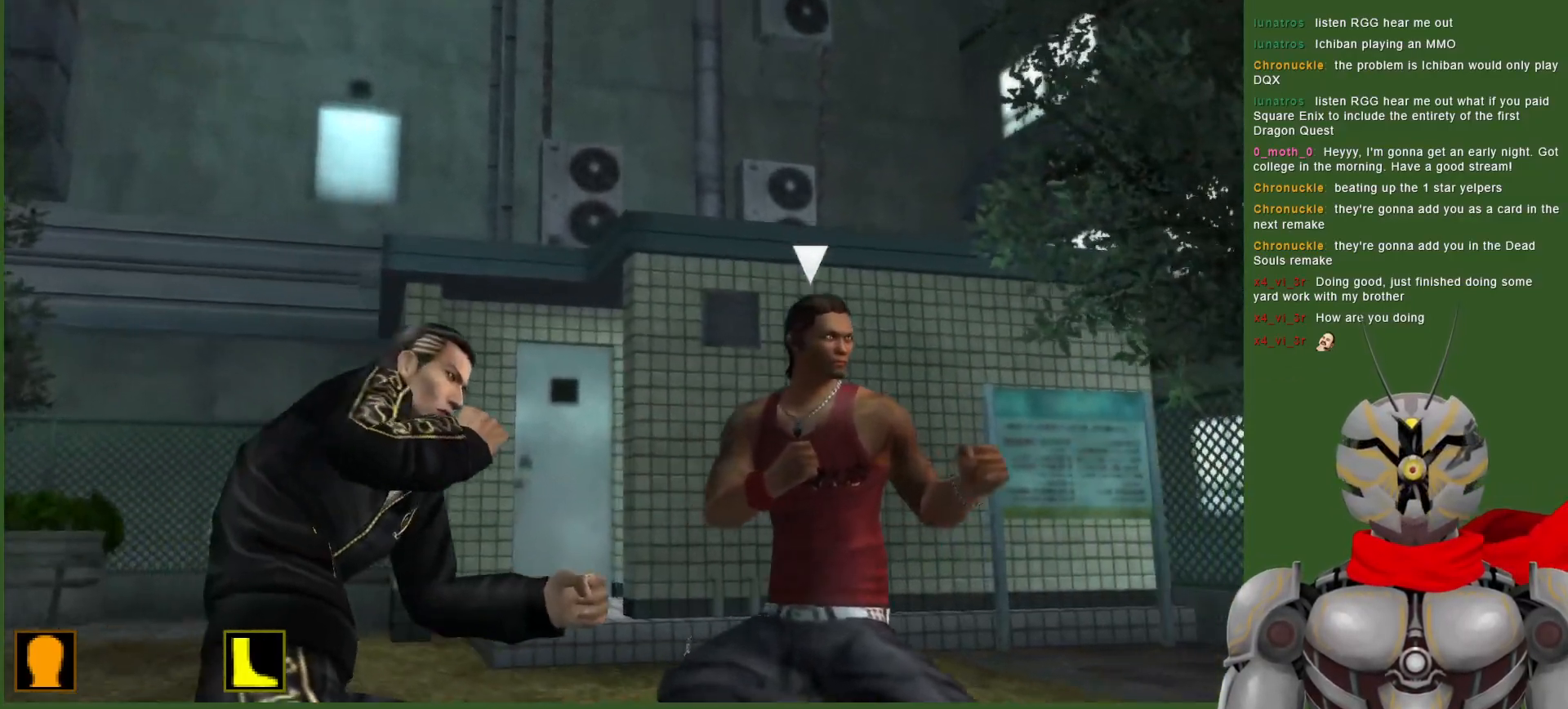
{"dt_ms": 500, "buttons": ["CROSS"], "left_stick": "center", "right_stick": "center", "events": [[450, "CROSS", "down"]]}
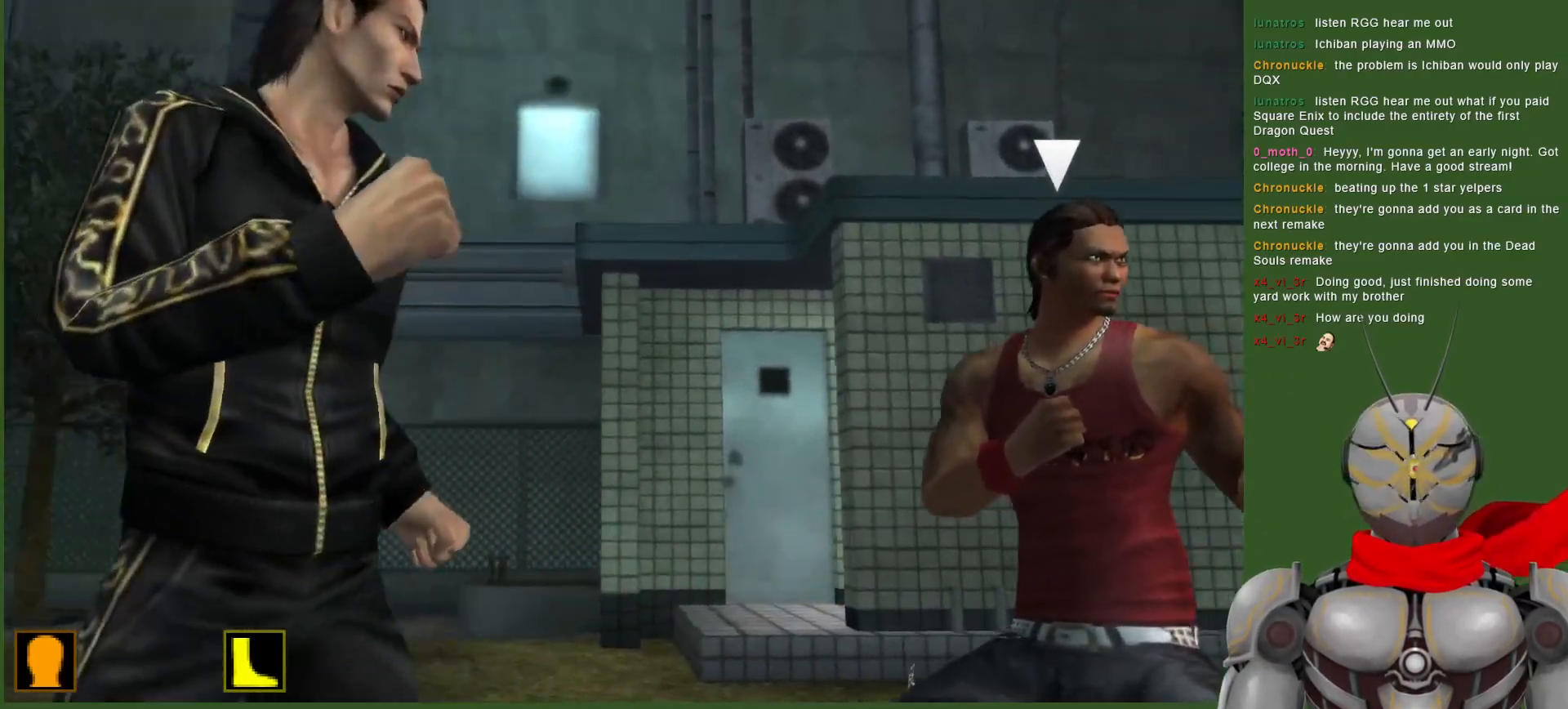
{"dt_ms": 500, "buttons": [], "left_stick": "center", "right_stick": "center", "events": [[50, "CROSS", "up"]]}
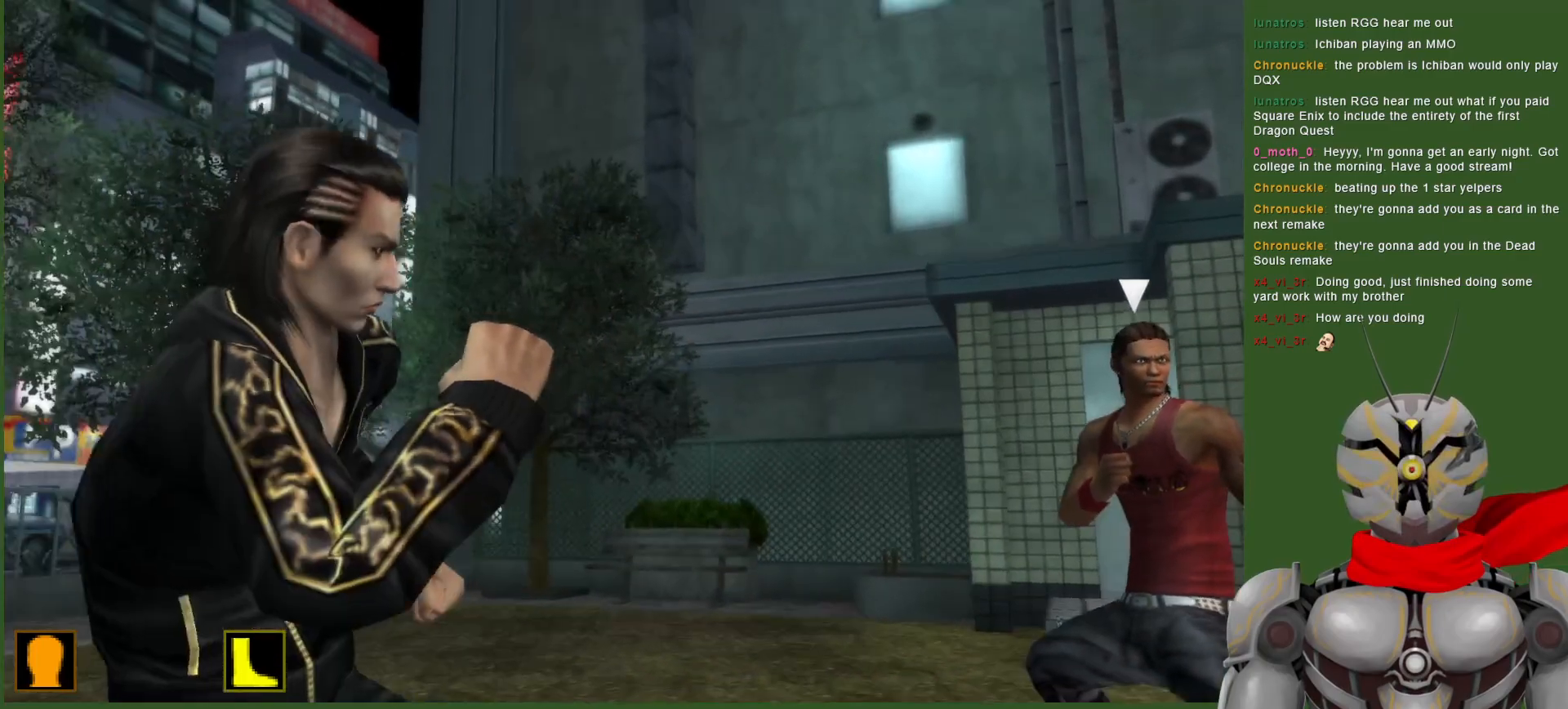
{"dt_ms": 500, "buttons": [], "left_stick": "center", "right_stick": "center", "events": []}
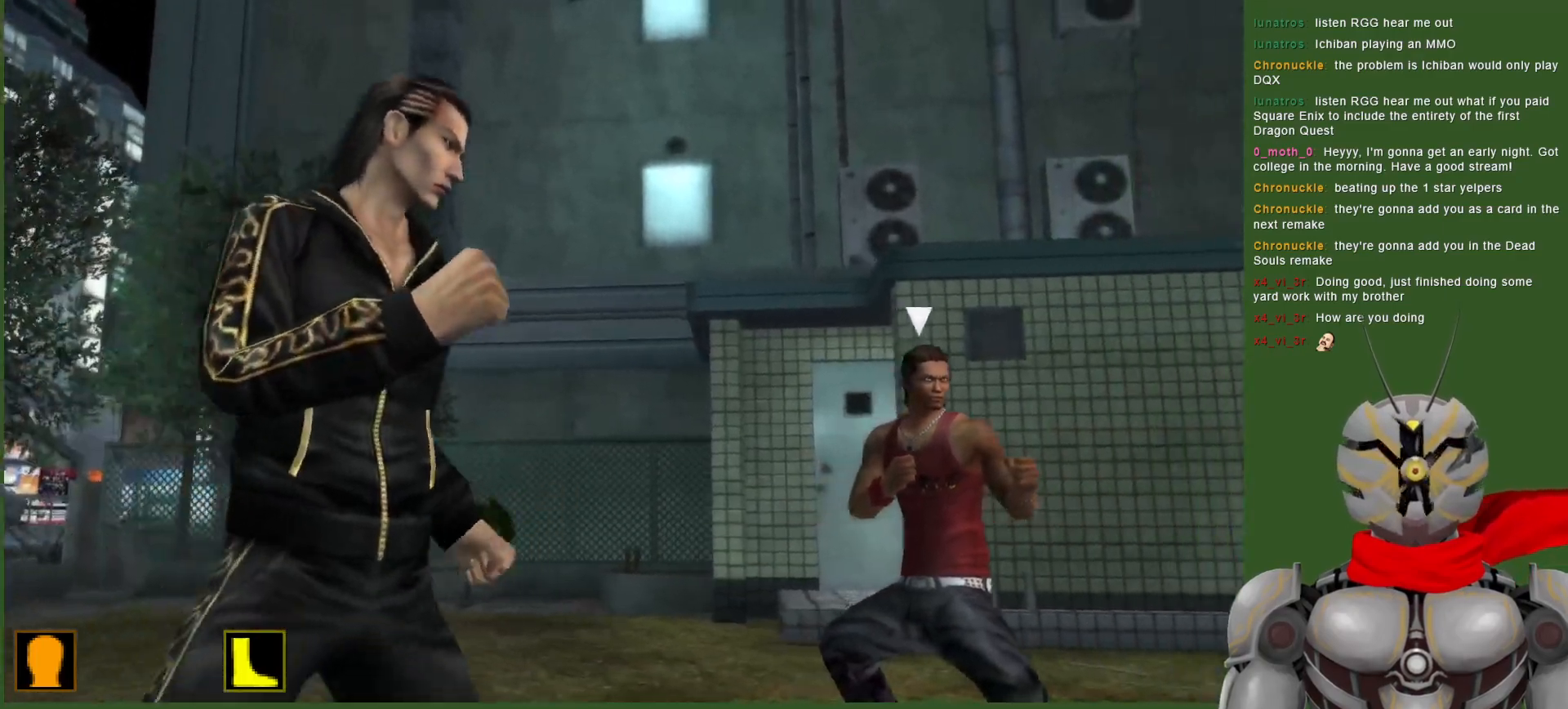
{"dt_ms": 500, "buttons": [], "left_stick": "center", "right_stick": "center", "events": []}
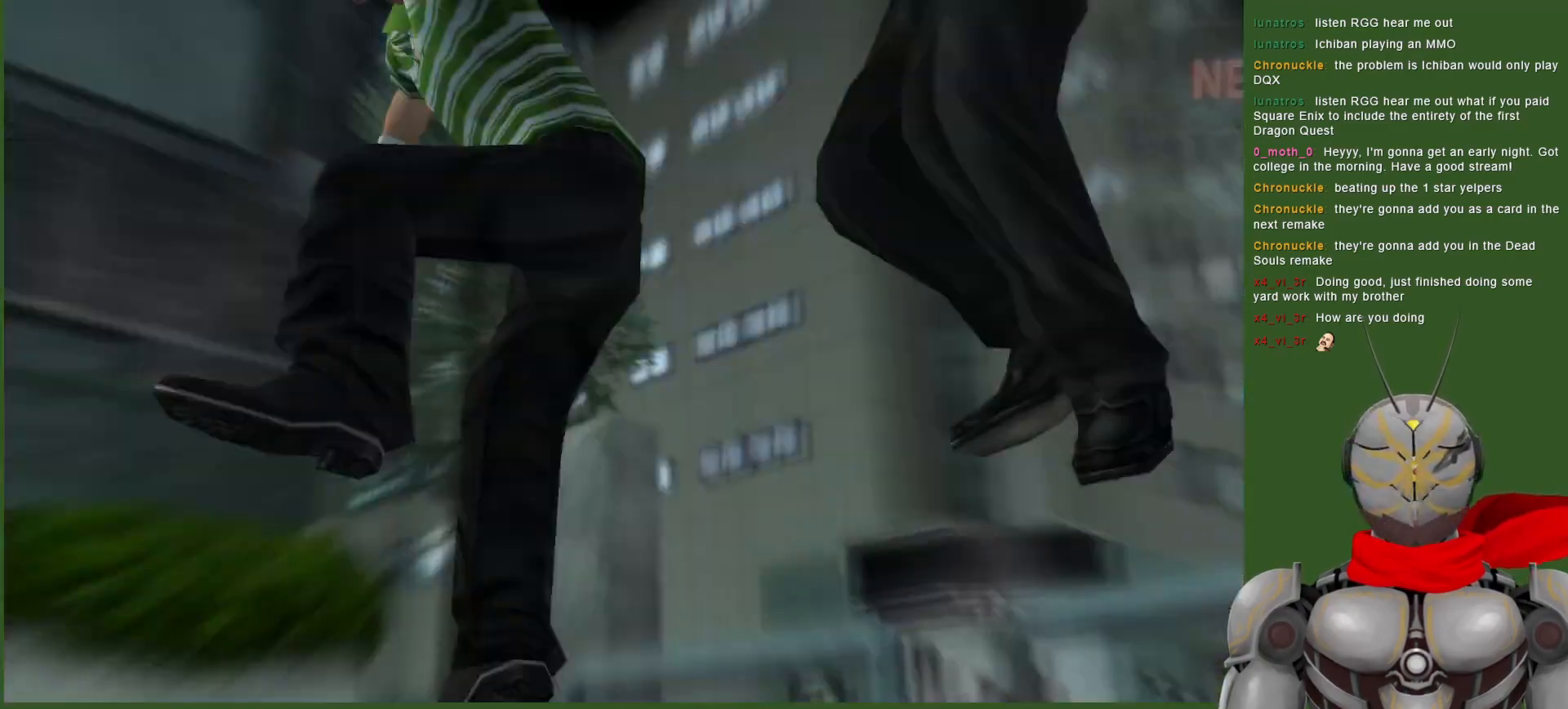
{"dt_ms": 500, "buttons": [], "left_stick": "center", "right_stick": "center", "events": []}
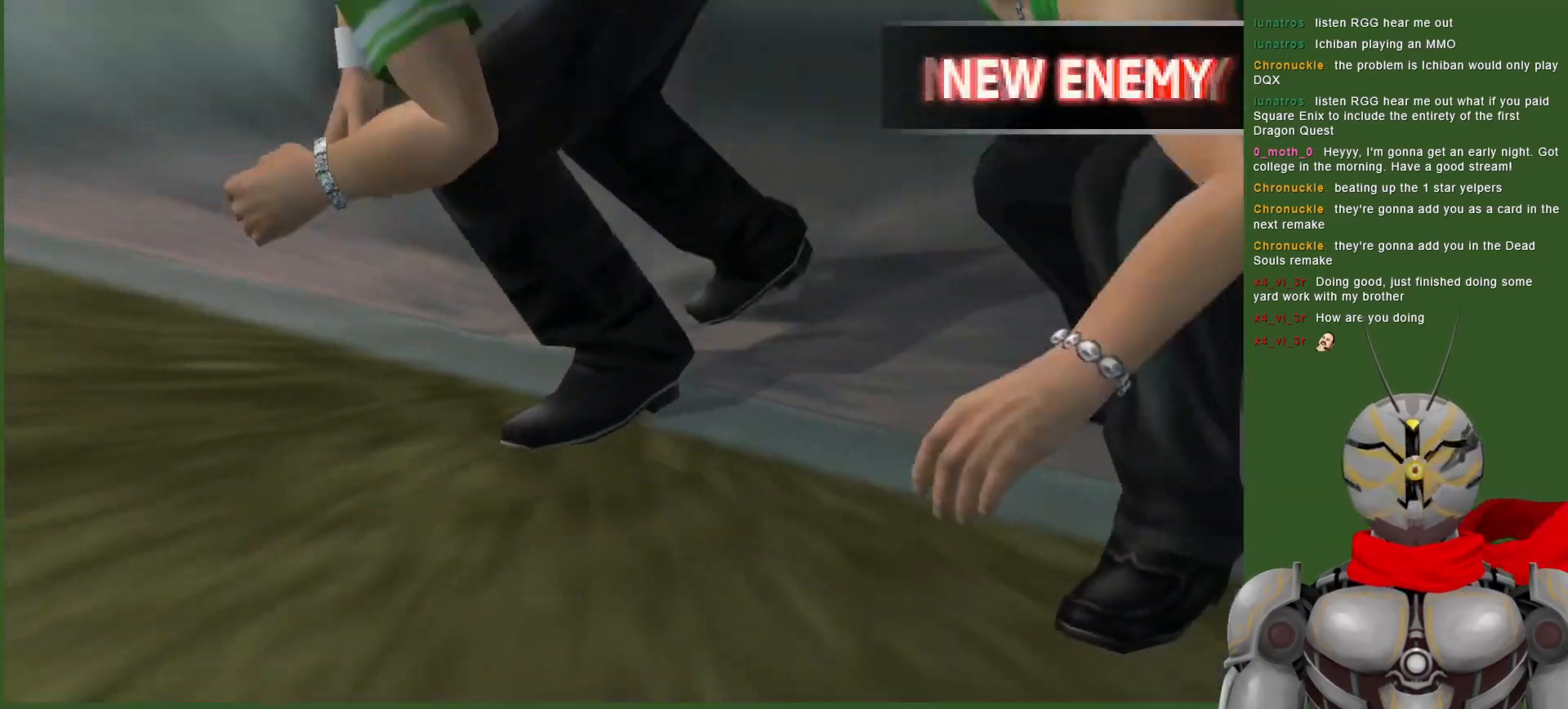
{"dt_ms": 500, "buttons": [], "left_stick": "center", "right_stick": "center", "events": []}
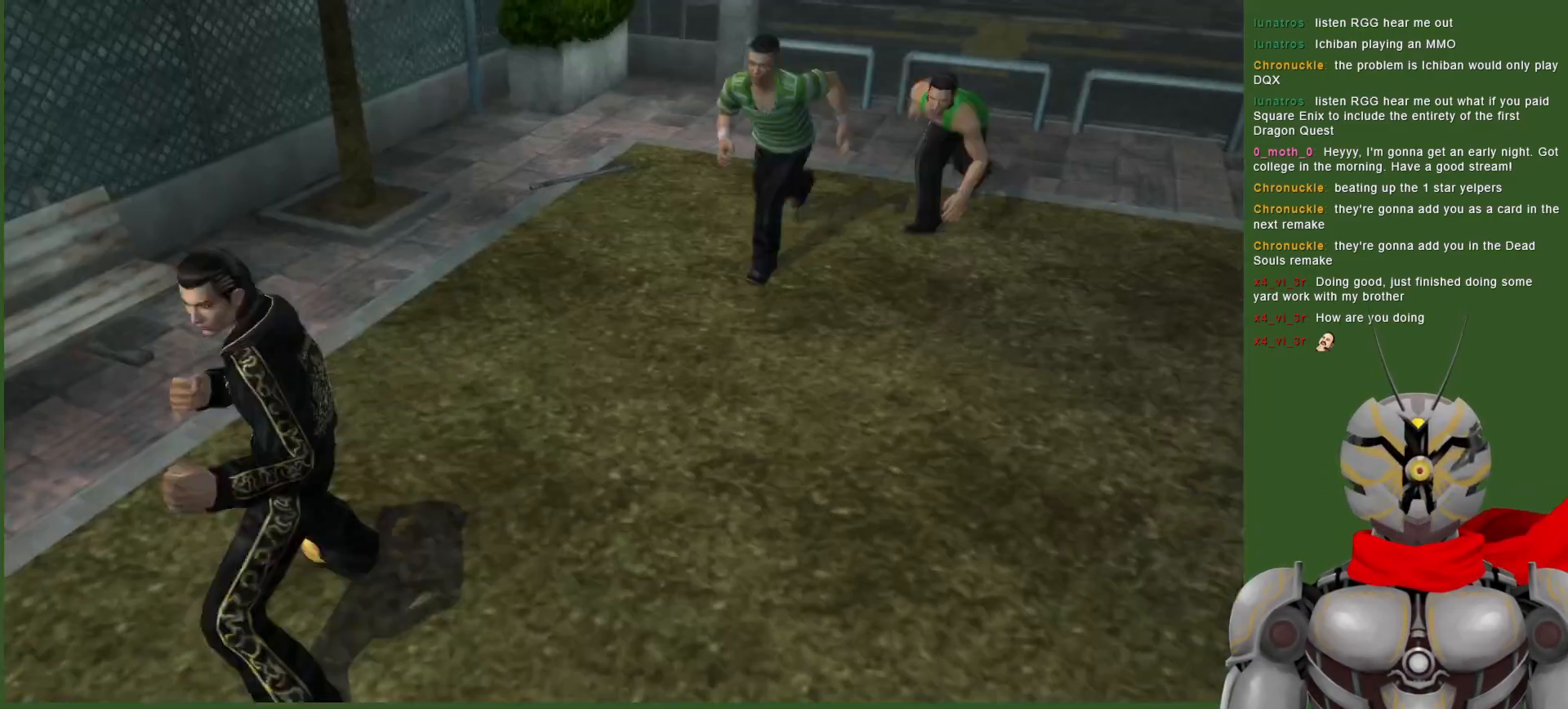
{"dt_ms": 500, "buttons": ["DPAD_RIGHT"], "left_stick": "center", "right_stick": "center", "events": [[400, "DPAD_RIGHT", "down"]]}
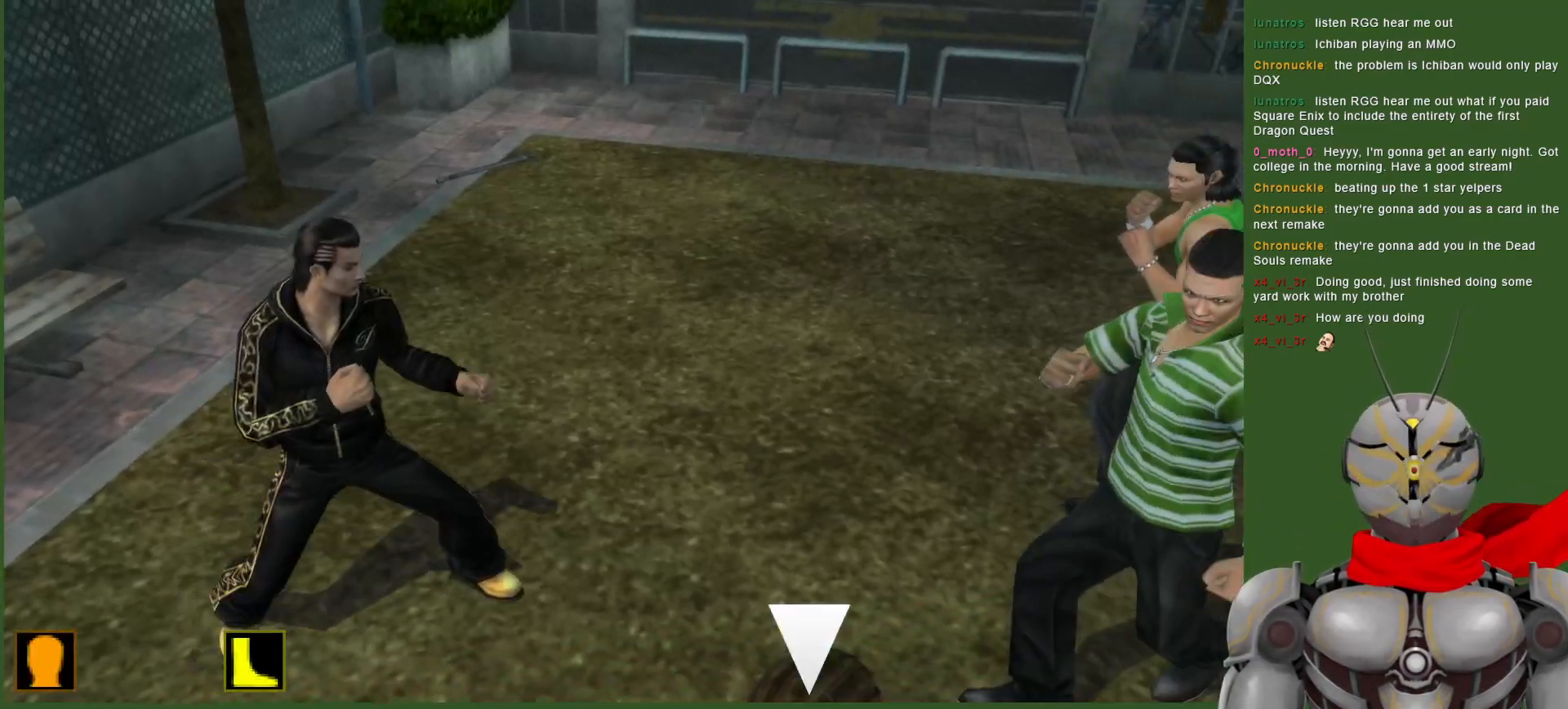
{"dt_ms": 500, "buttons": ["TRIANGLE", "DPAD_RIGHT"], "left_stick": "center", "right_stick": "center", "events": [[217, "TRIANGLE", "down"], [333, "TRIANGLE", "up"], [417, "TRIANGLE", "down"]]}
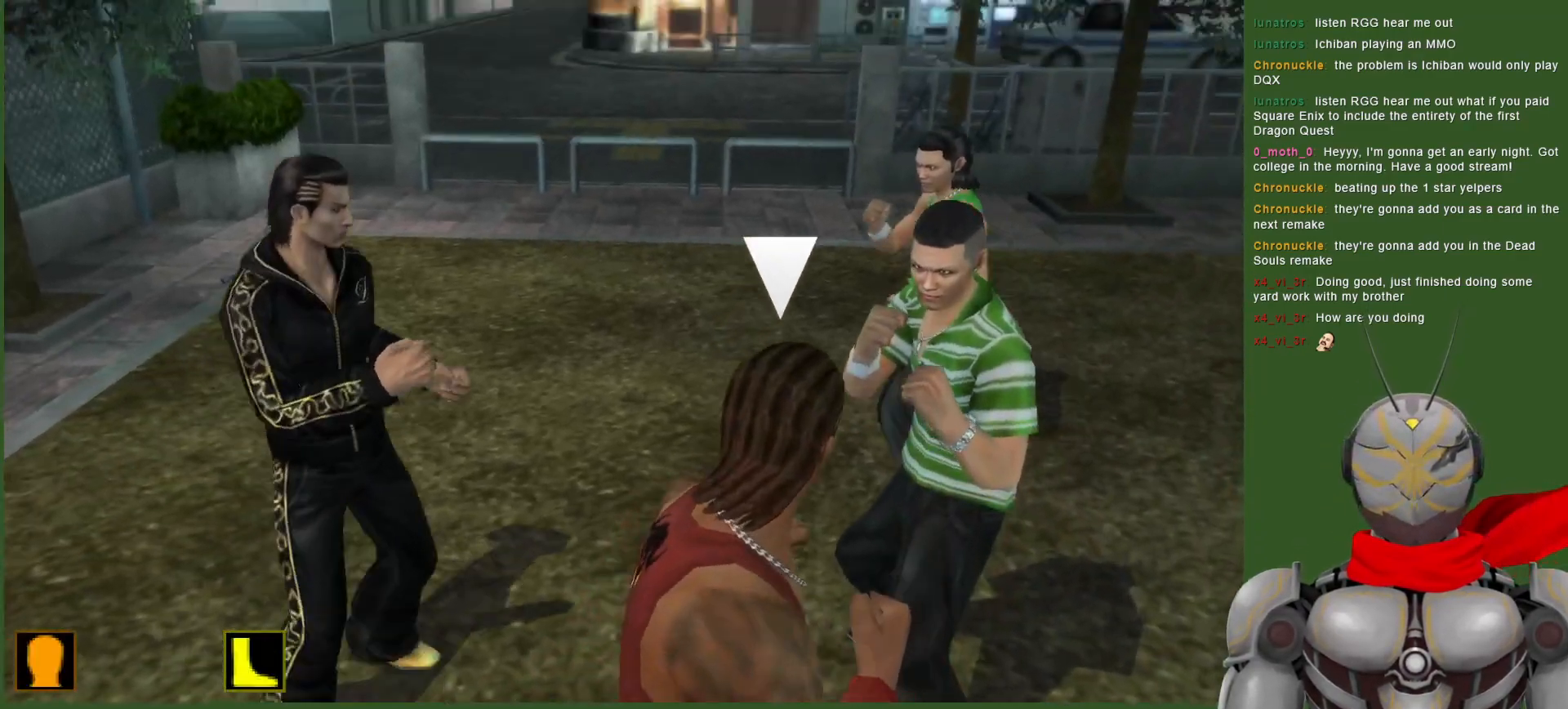
{"dt_ms": 500, "buttons": ["TRIANGLE", "DPAD_RIGHT"], "left_stick": "center", "right_stick": "center", "events": [[17, "TRIANGLE", "up"], [117, "TRIANGLE", "down"], [233, "TRIANGLE", "up"], [300, "TRIANGLE", "down"], [433, "TRIANGLE", "up"], [500, "TRIANGLE", "down"]]}
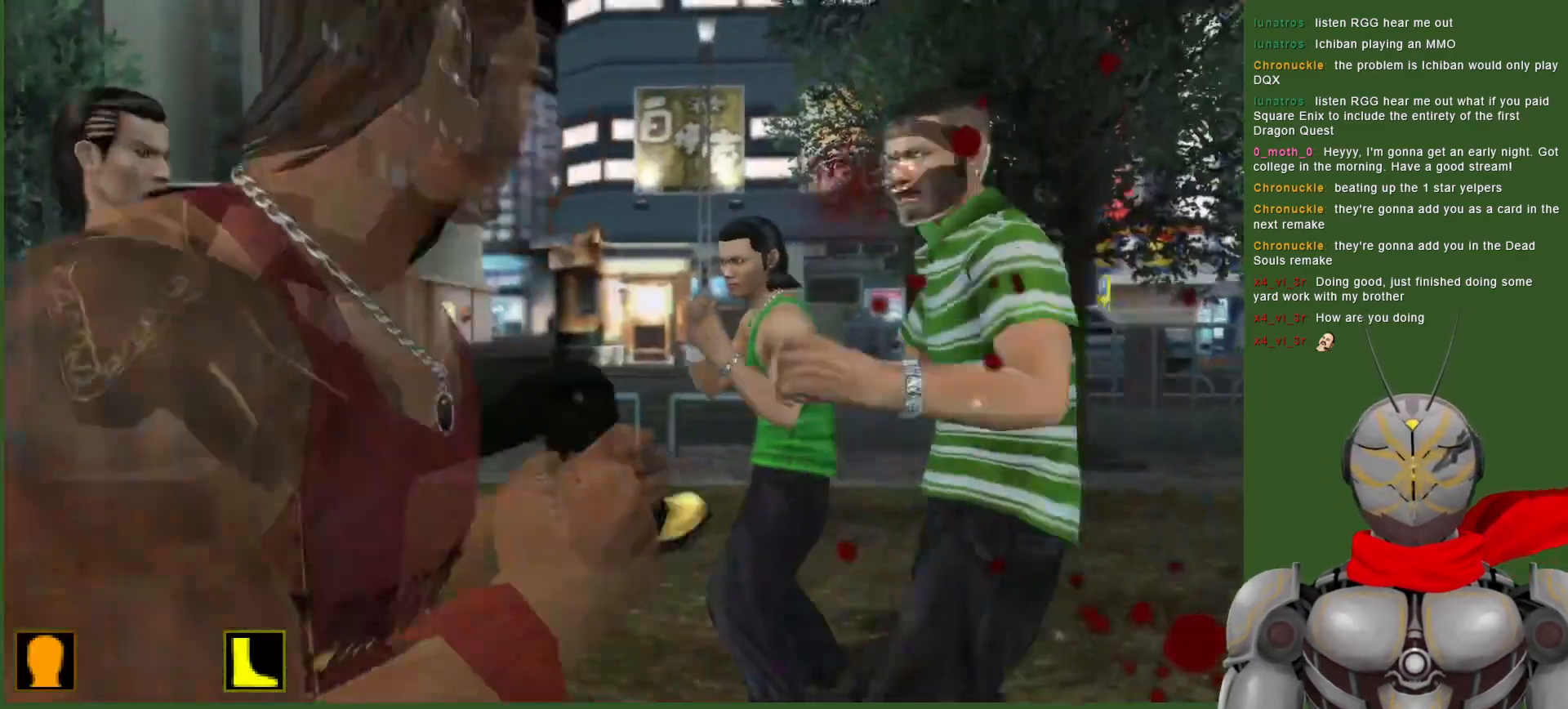
{"dt_ms": 500, "buttons": ["TRIANGLE"], "left_stick": "center", "right_stick": "center", "events": [[133, "TRIANGLE", "up"], [183, "TRIANGLE", "down"], [333, "TRIANGLE", "up"], [383, "TRIANGLE", "down"], [500, "DPAD_RIGHT", "up"]]}
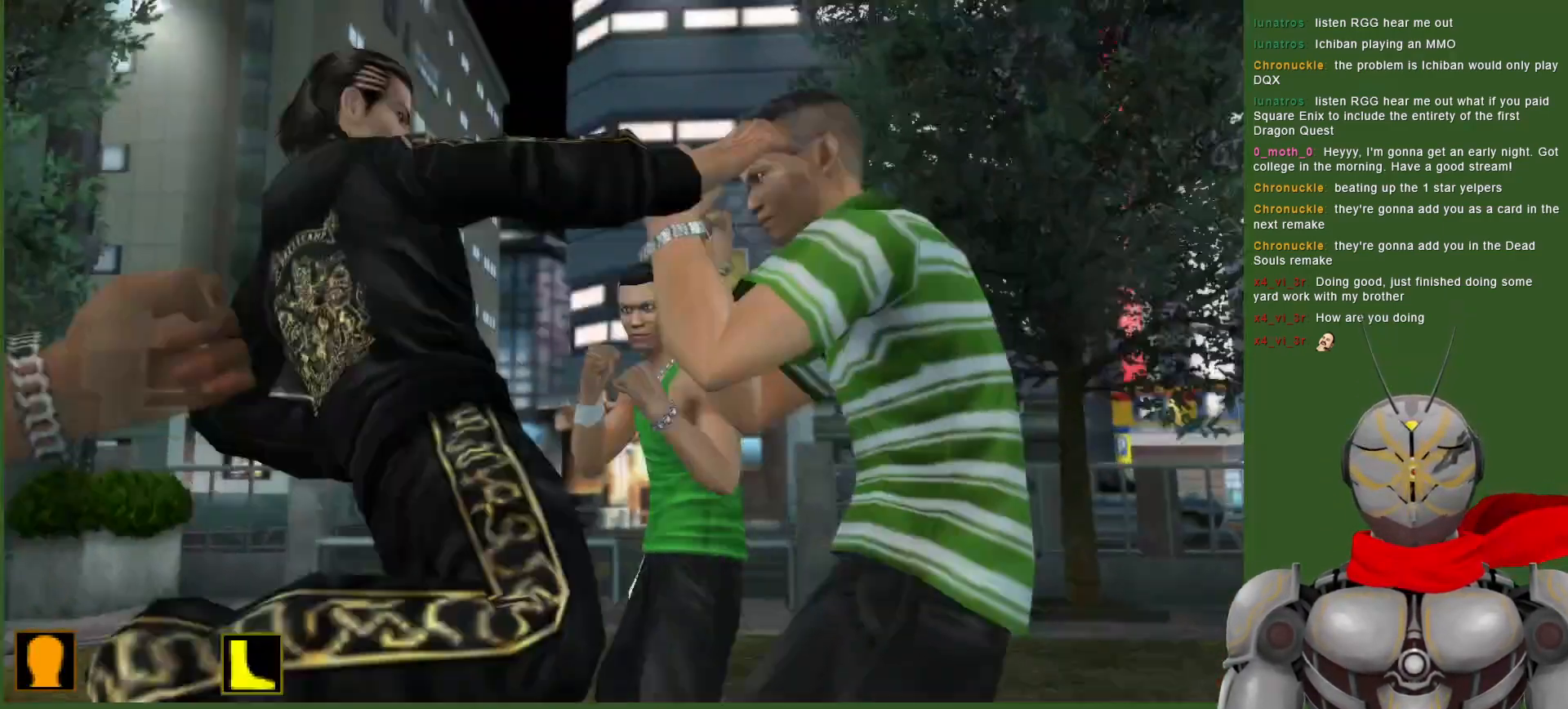
{"dt_ms": 1000, "buttons": ["R1", "DPAD_LEFT"], "left_stick": "center", "right_stick": "center", "events": [[100, "TRIANGLE", "up"], [267, "DPAD_LEFT", "down"], [383, "CROSS", "down"], [517, "CROSS", "up"], [567, "DPAD_LEFT", "up"], [917, "DPAD_LEFT", "down"], [917, "R1", "down"]]}
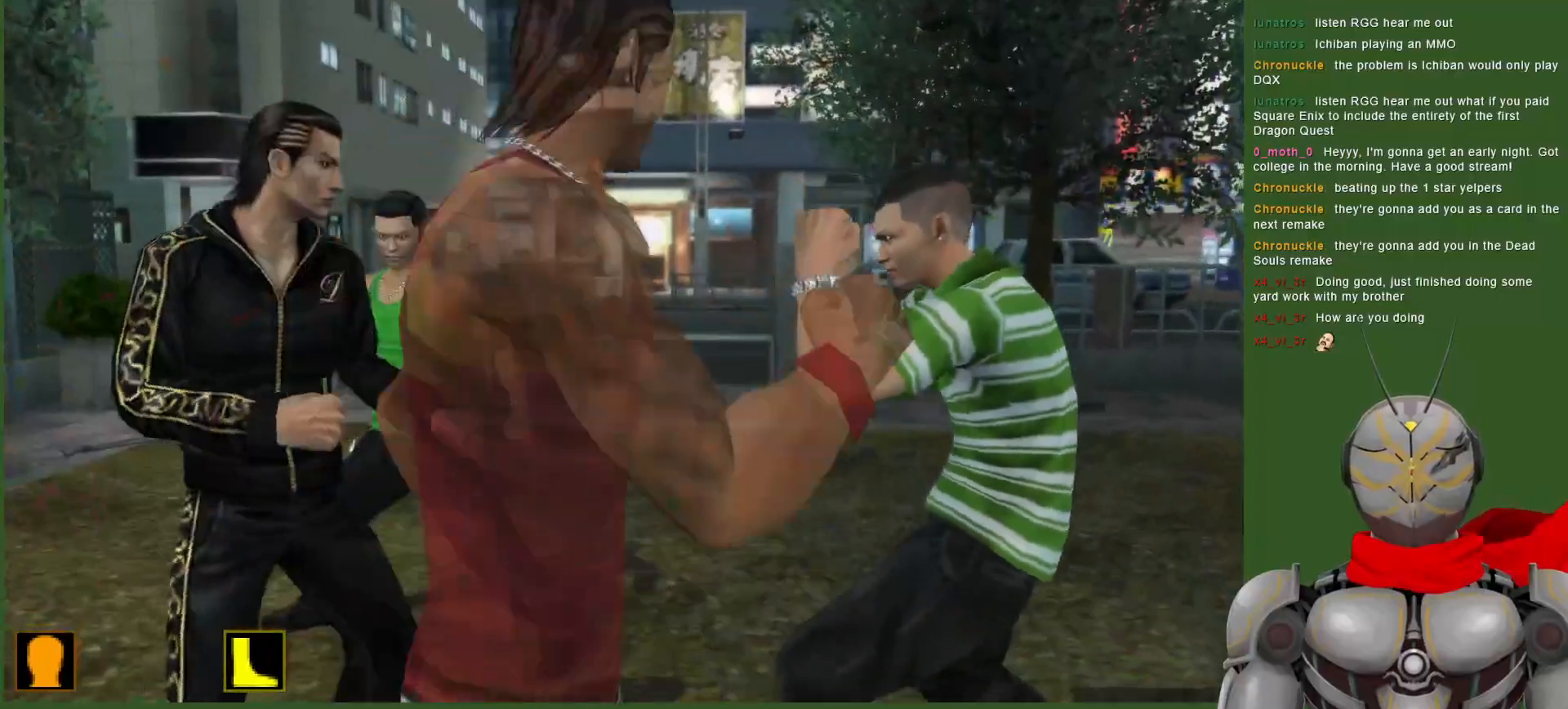
{"dt_ms": 500, "buttons": [], "left_stick": "center", "right_stick": "center", "events": [[17, "R1", "up"], [367, "CIRCLE", "down"], [400, "DPAD_LEFT", "up"], [450, "CIRCLE", "up"]]}
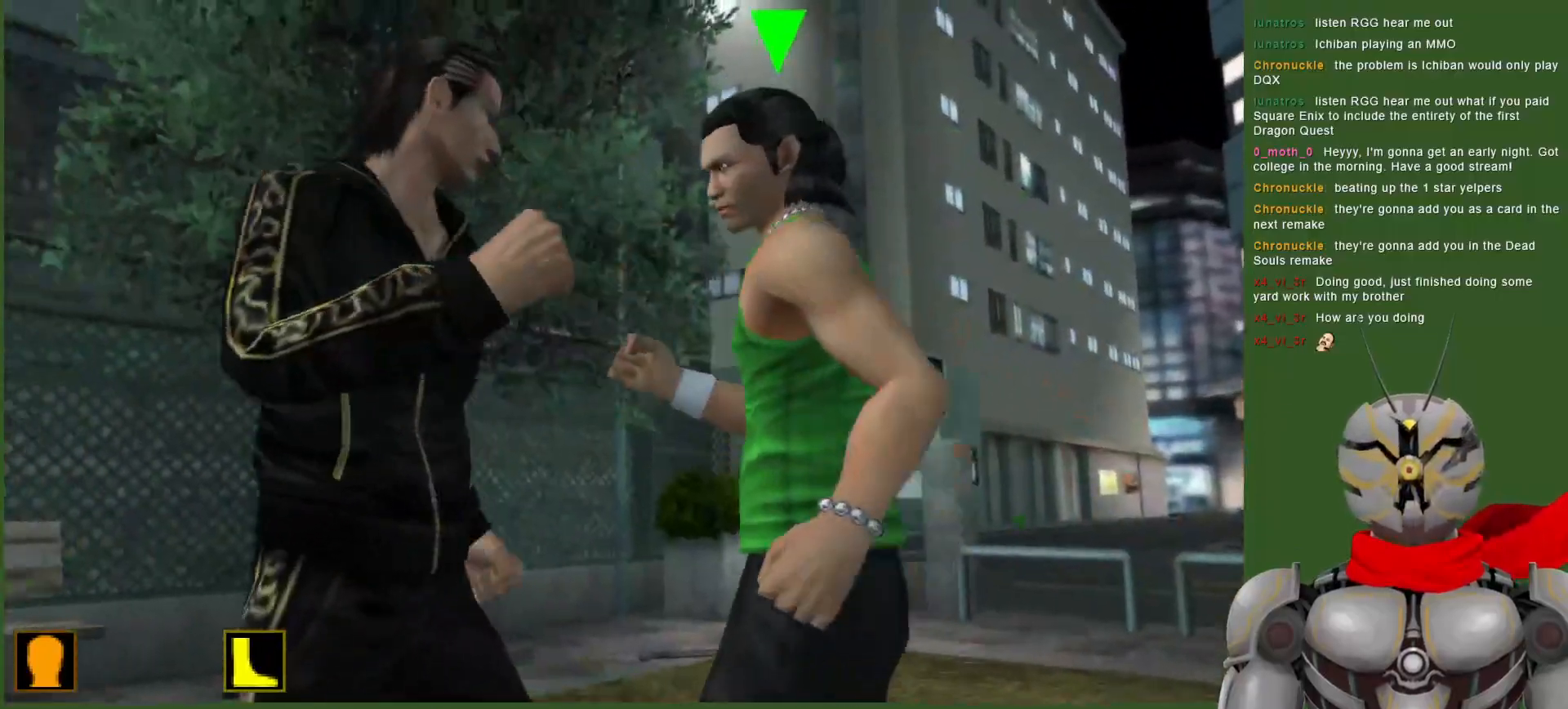
{"dt_ms": 500, "buttons": ["TRIANGLE"], "left_stick": "center", "right_stick": "center", "events": [[17, "CIRCLE", "down"], [117, "CIRCLE", "up"], [200, "CIRCLE", "down"], [317, "CIRCLE", "up"], [450, "TRIANGLE", "down"]]}
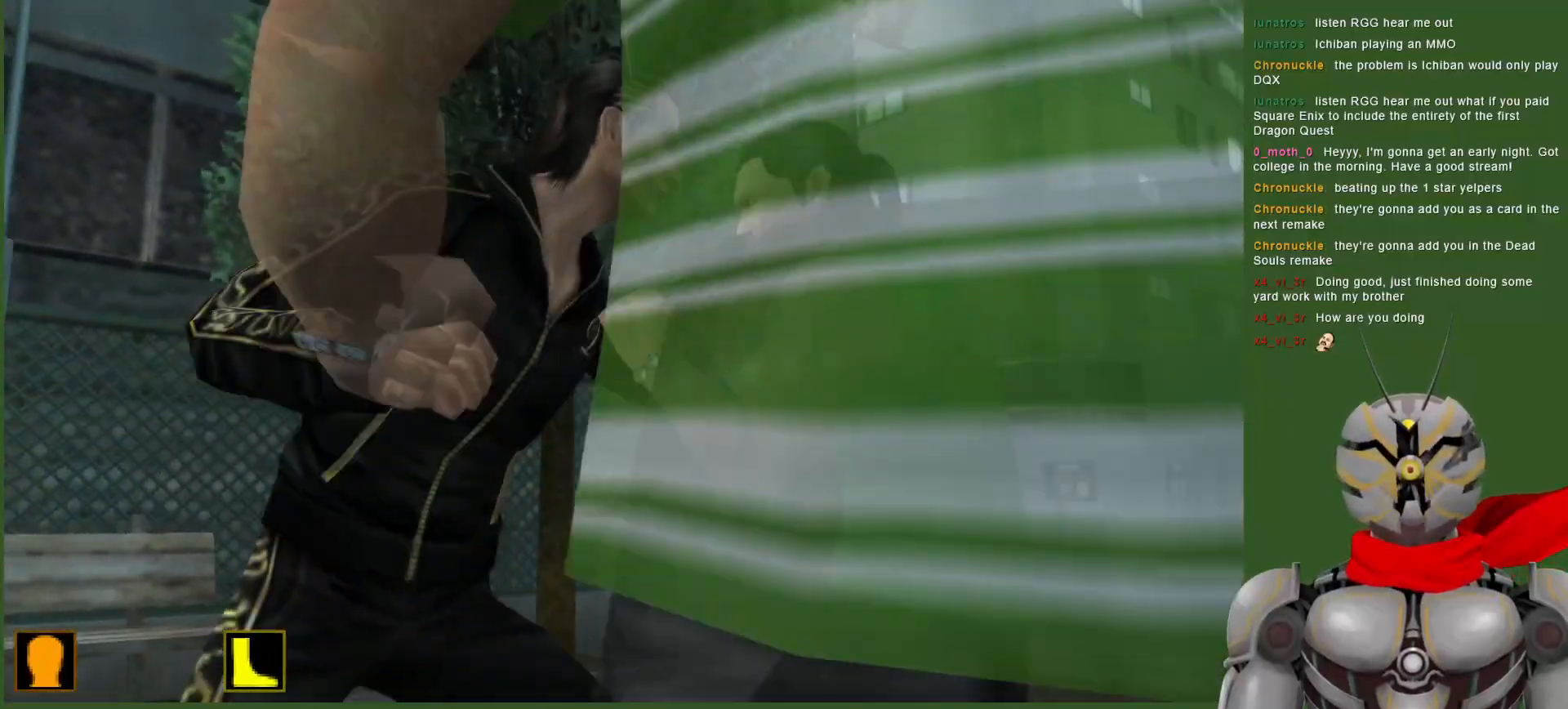
{"dt_ms": 500, "buttons": ["TRIANGLE"], "left_stick": "center", "right_stick": "center", "events": [[83, "TRIANGLE", "up"], [133, "TRIANGLE", "down"], [233, "TRIANGLE", "up"], [300, "TRIANGLE", "down"], [417, "TRIANGLE", "up"], [467, "TRIANGLE", "down"]]}
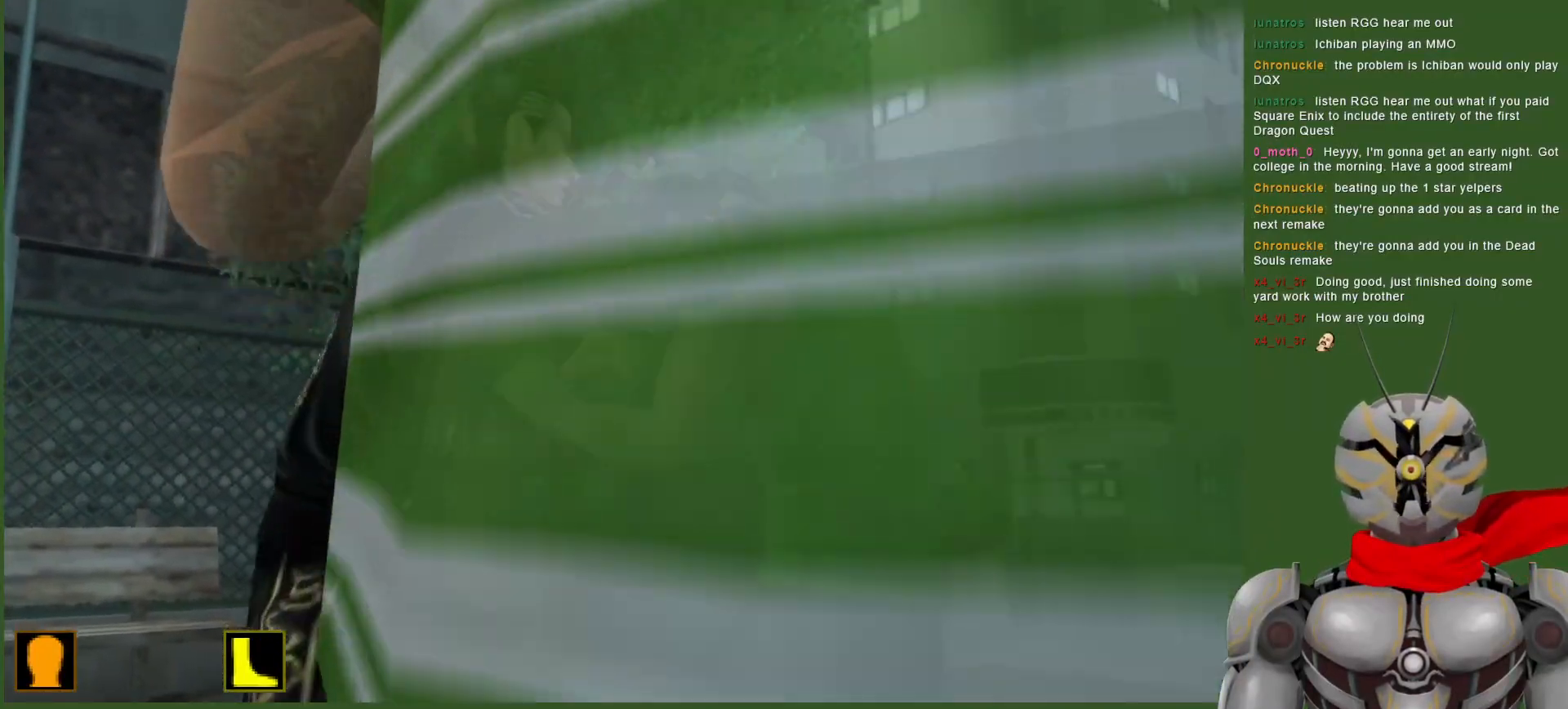
{"dt_ms": 500, "buttons": [], "left_stick": "center", "right_stick": "center", "events": [[100, "TRIANGLE", "up"], [150, "TRIANGLE", "down"], [300, "TRIANGLE", "up"], [350, "TRIANGLE", "down"], [500, "TRIANGLE", "up"]]}
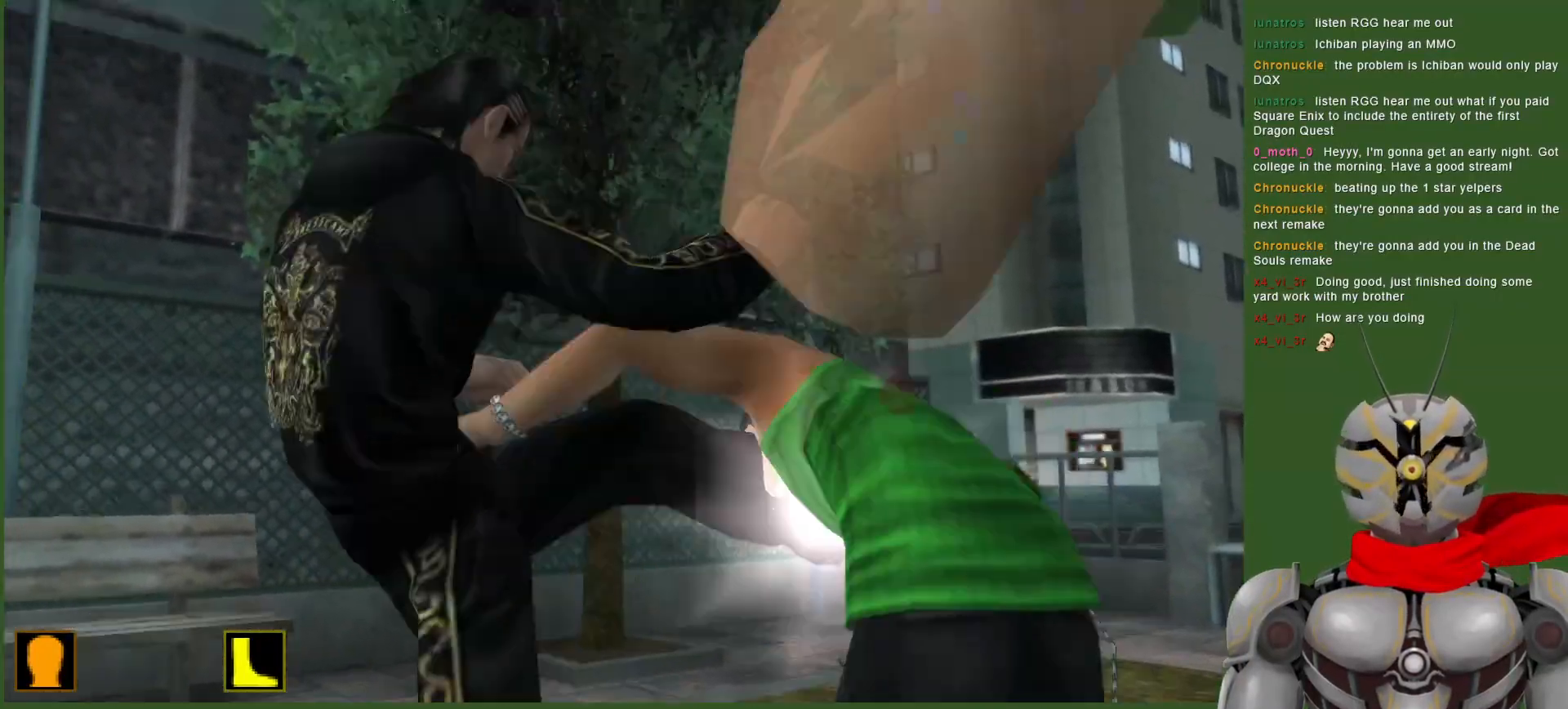
{"dt_ms": 500, "buttons": [], "left_stick": "center", "right_stick": "center", "events": [[67, "TRIANGLE", "down"], [217, "TRIANGLE", "up"]]}
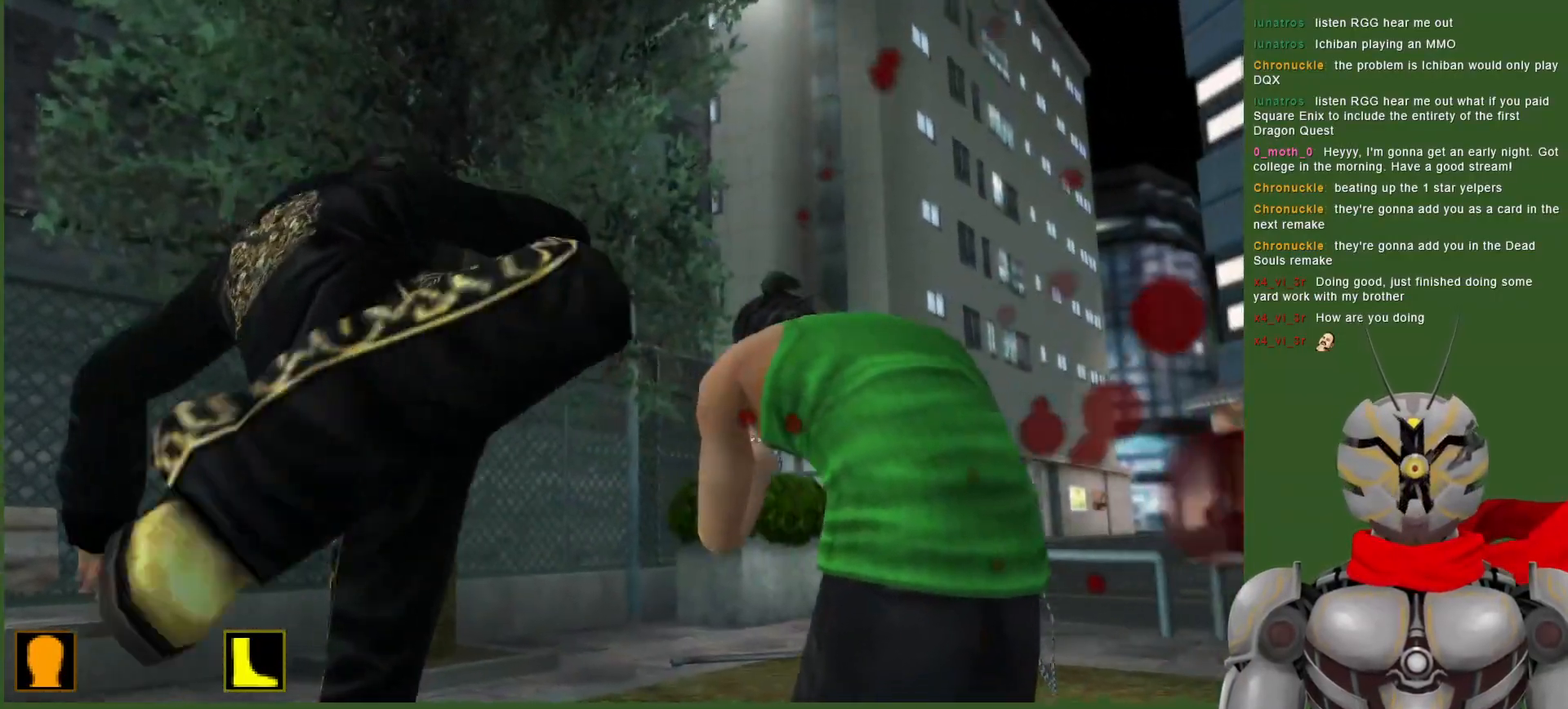
{"dt_ms": 500, "buttons": [], "left_stick": "center", "right_stick": "center", "events": []}
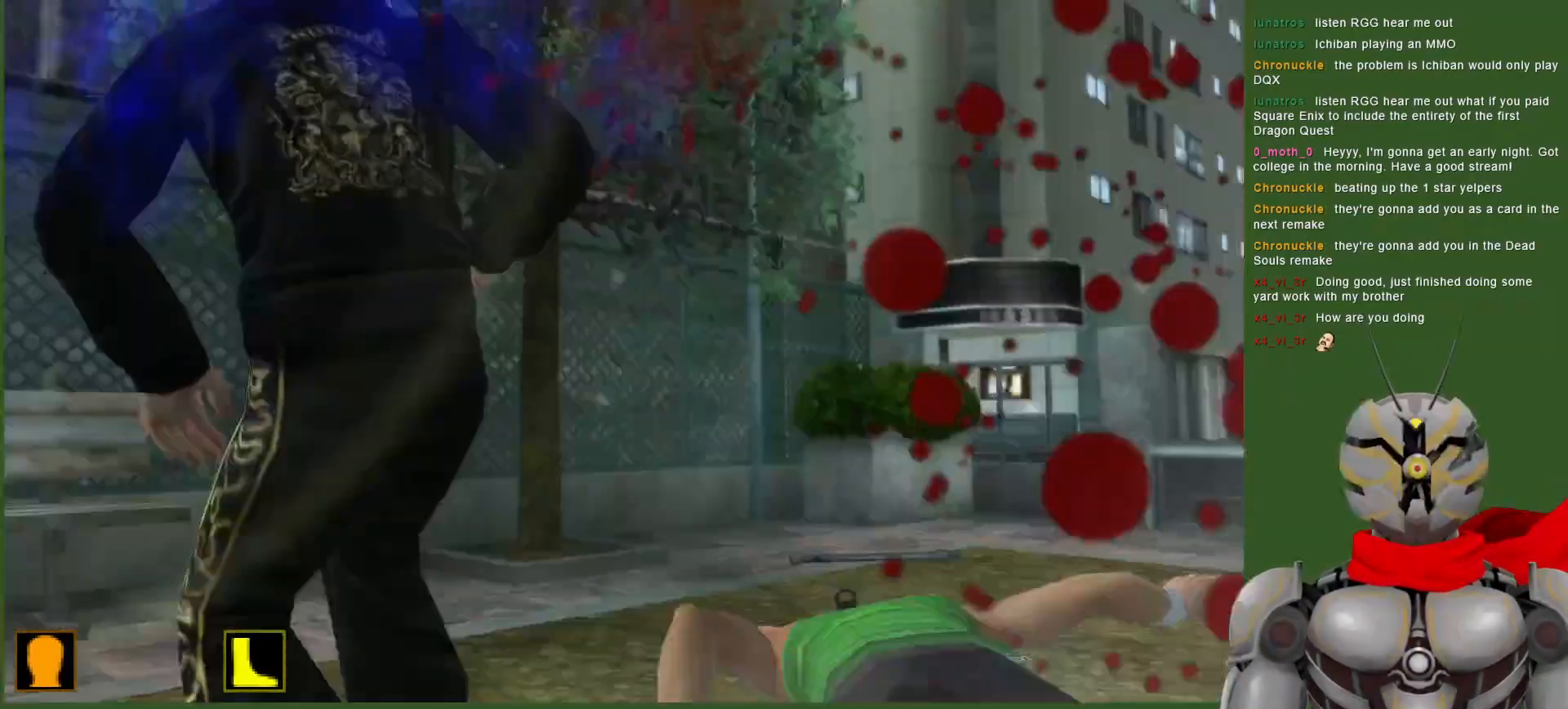
{"dt_ms": 500, "buttons": ["TRIANGLE", "DPAD_RIGHT"], "left_stick": "center", "right_stick": "center", "events": [[333, "DPAD_RIGHT", "down"], [450, "TRIANGLE", "down"]]}
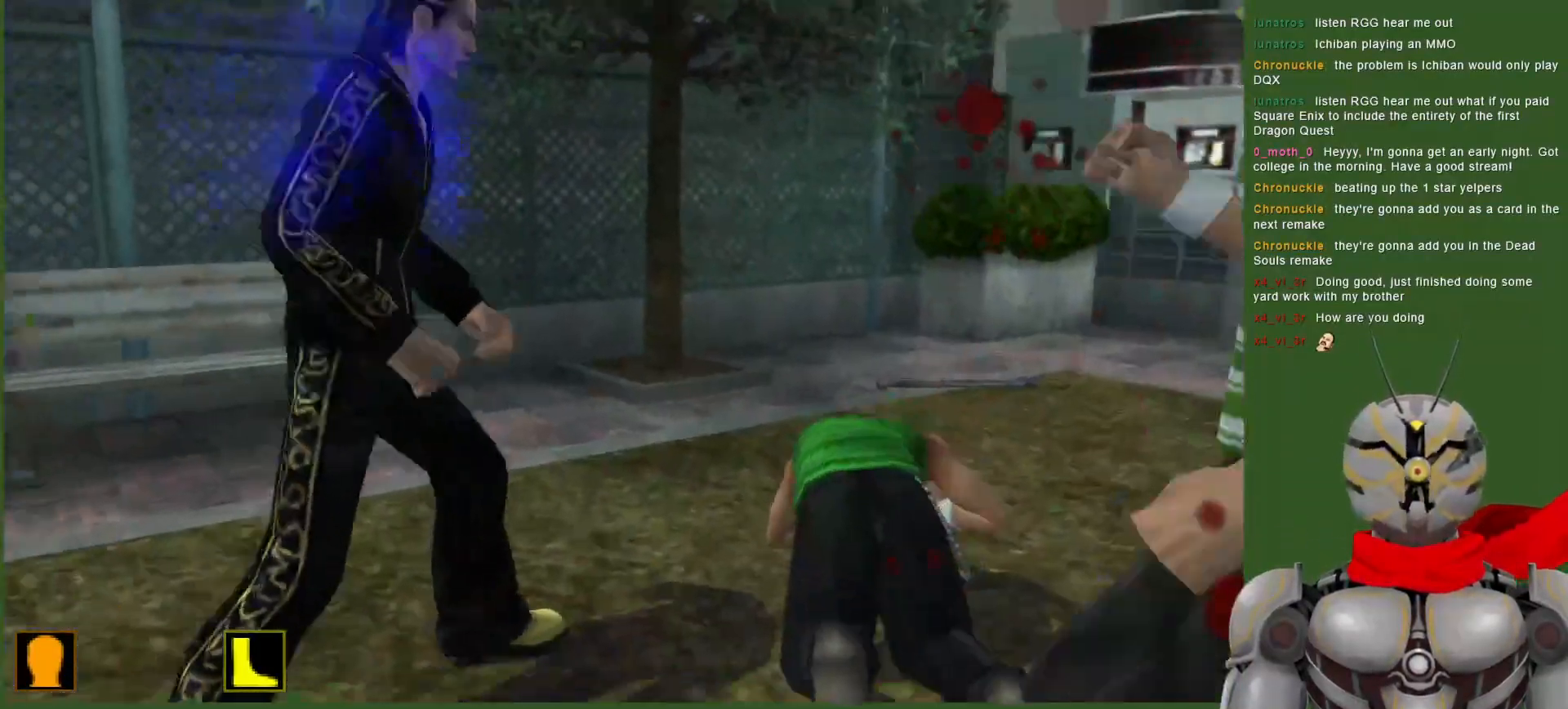
{"dt_ms": 500, "buttons": [], "left_stick": "center", "right_stick": "center", "events": [[67, "TRIANGLE", "up"], [133, "TRIANGLE", "down"], [250, "TRIANGLE", "up"], [300, "TRIANGLE", "down"], [317, "DPAD_RIGHT", "up"], [417, "TRIANGLE", "up"]]}
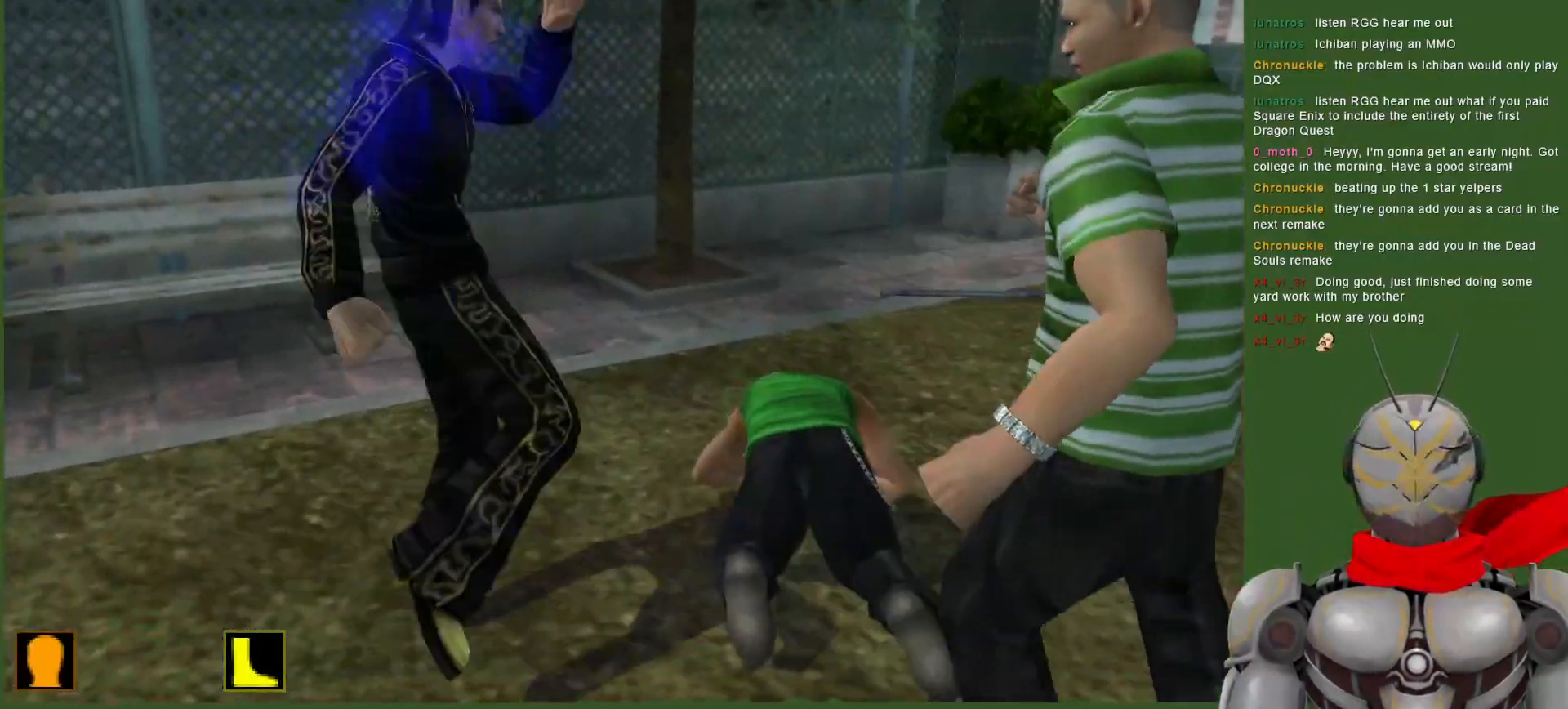
{"dt_ms": 500, "buttons": [], "left_stick": "center", "right_stick": "center", "events": [[217, "DPAD_LEFT", "down"], [483, "DPAD_LEFT", "up"]]}
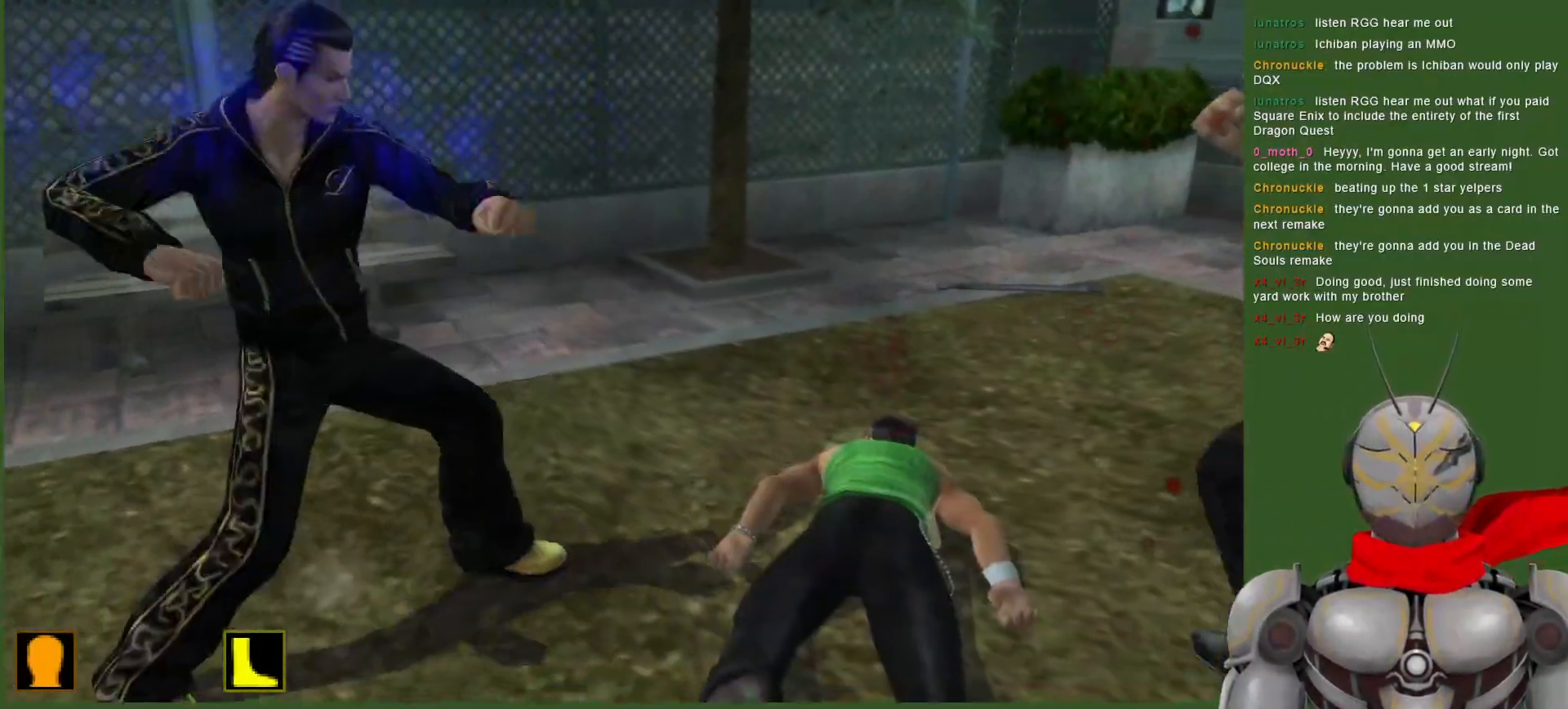
{"dt_ms": 500, "buttons": ["DPAD_RIGHT"], "left_stick": "center", "right_stick": "center", "events": [[300, "DPAD_RIGHT", "down"]]}
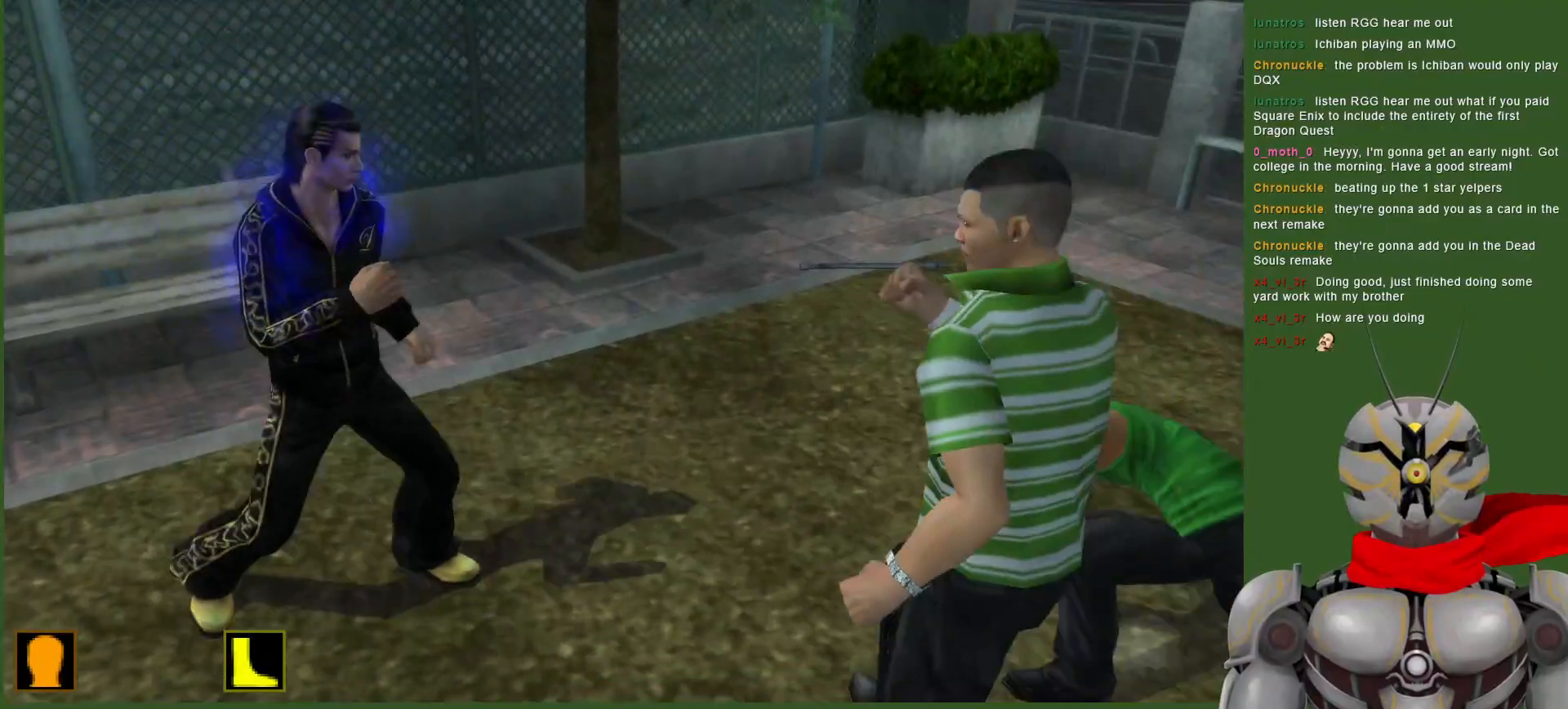
{"dt_ms": 500, "buttons": [], "left_stick": "center", "right_stick": "center", "events": [[183, "DPAD_RIGHT", "up"]]}
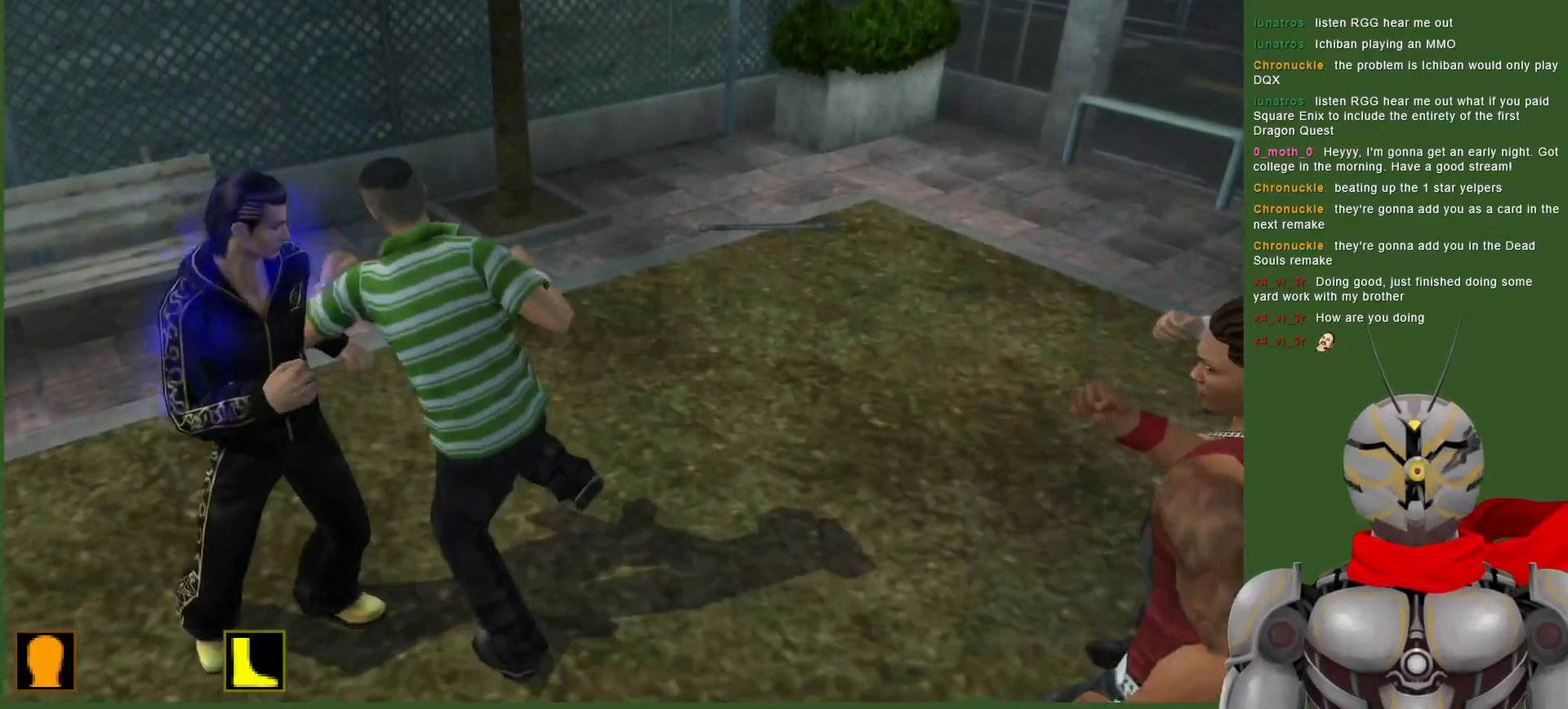
{"dt_ms": 500, "buttons": [], "left_stick": "center", "right_stick": "center", "events": [[67, "CROSS", "down"], [183, "CROSS", "up"], [250, "CROSS", "down"], [333, "CROSS", "up"]]}
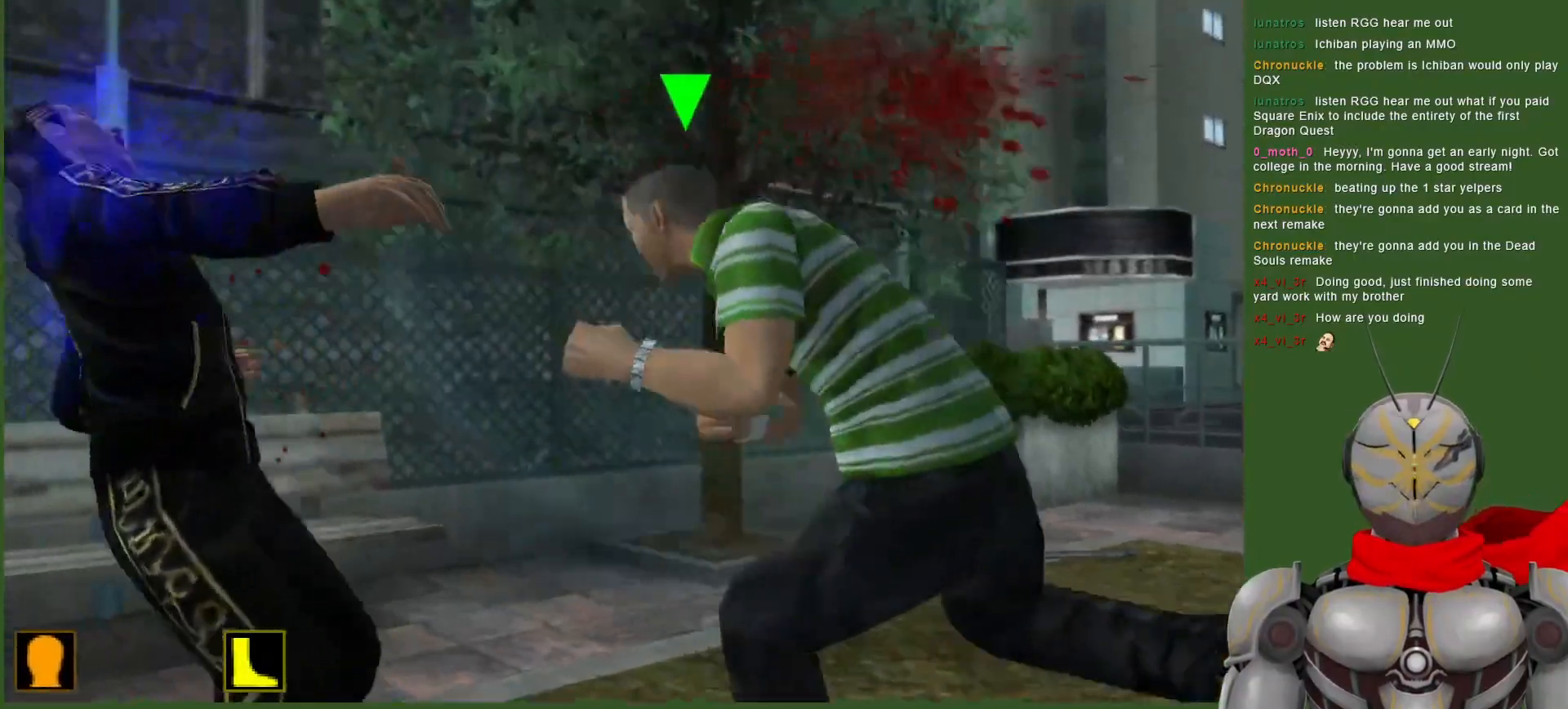
{"dt_ms": 500, "buttons": [], "left_stick": "center", "right_stick": "center", "events": [[67, "L1", "down"], [117, "L1", "up"]]}